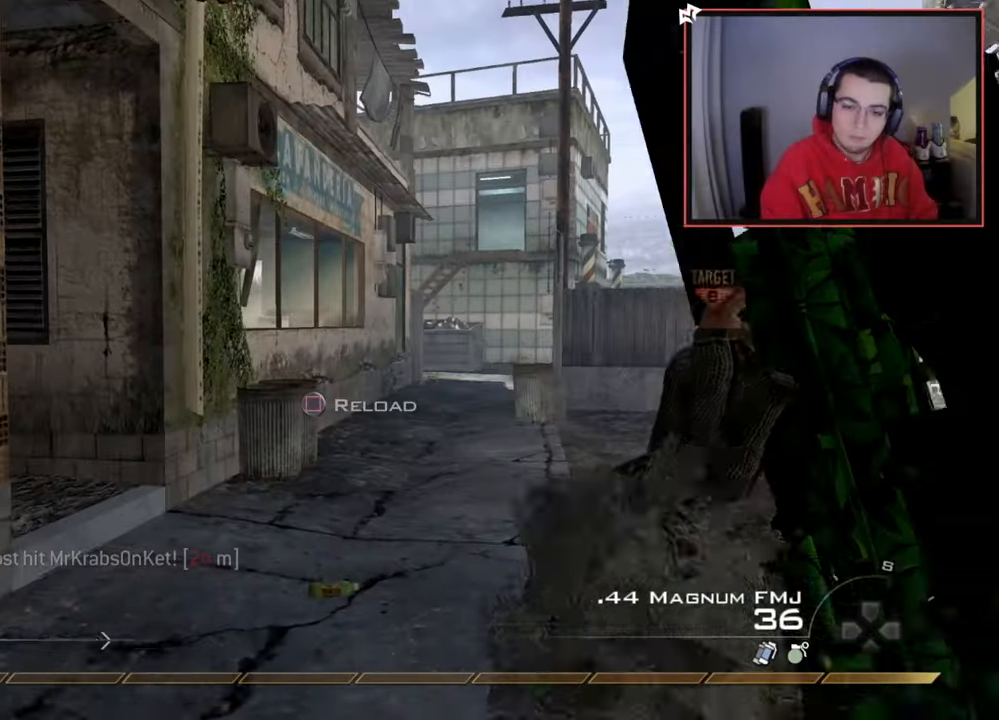
Gameplay with a controller (PlayStation layout); each line is a JSON object with the inputs held at the frame after it. "events" lists button and stick changes between this image and that frame as [ms after this image, input, new state], when the widget could be followed in between.
{"buttons": [], "left_stick": "up", "right_stick": "left", "events": [[50, "TRIANGLE", "down"], [100, "TRIANGLE", "up"], [200, "right_stick", "left"], [317, "right_stick", "center"], [434, "right_stick", "left"]]}
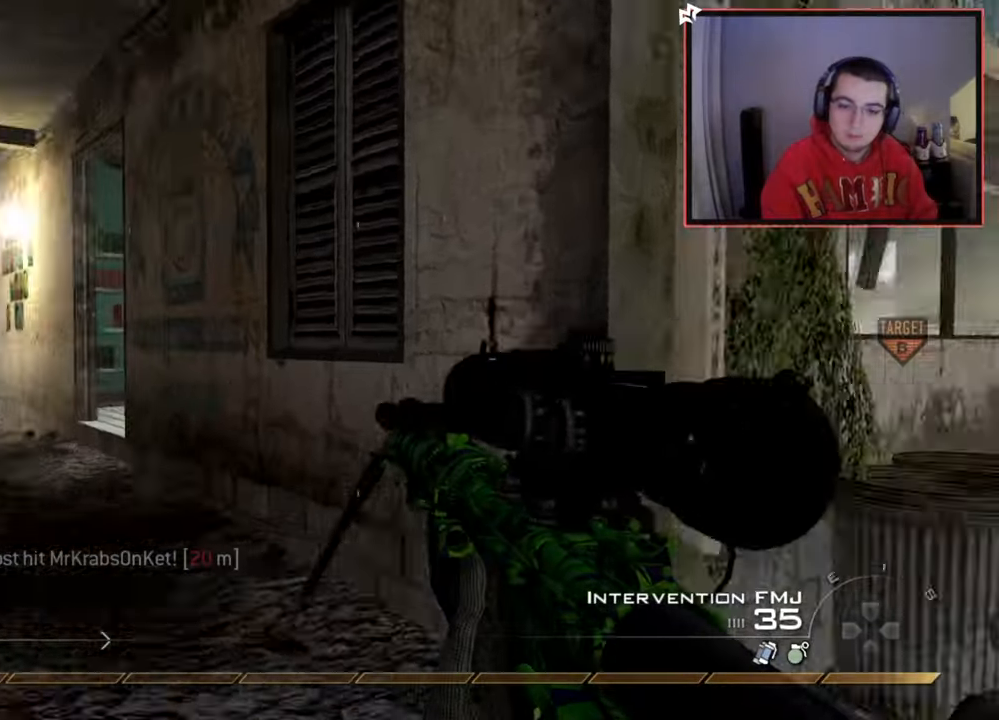
{"buttons": [], "left_stick": "up", "right_stick": "center", "events": [[100, "right_stick", "center"]]}
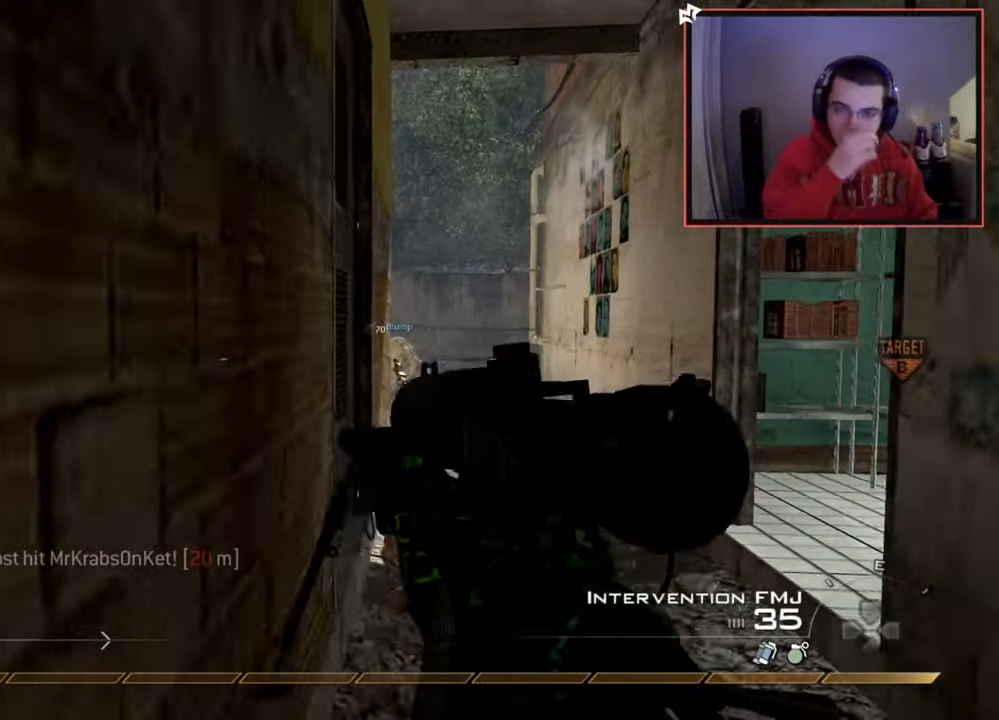
{"buttons": [], "left_stick": "up", "right_stick": "center", "events": []}
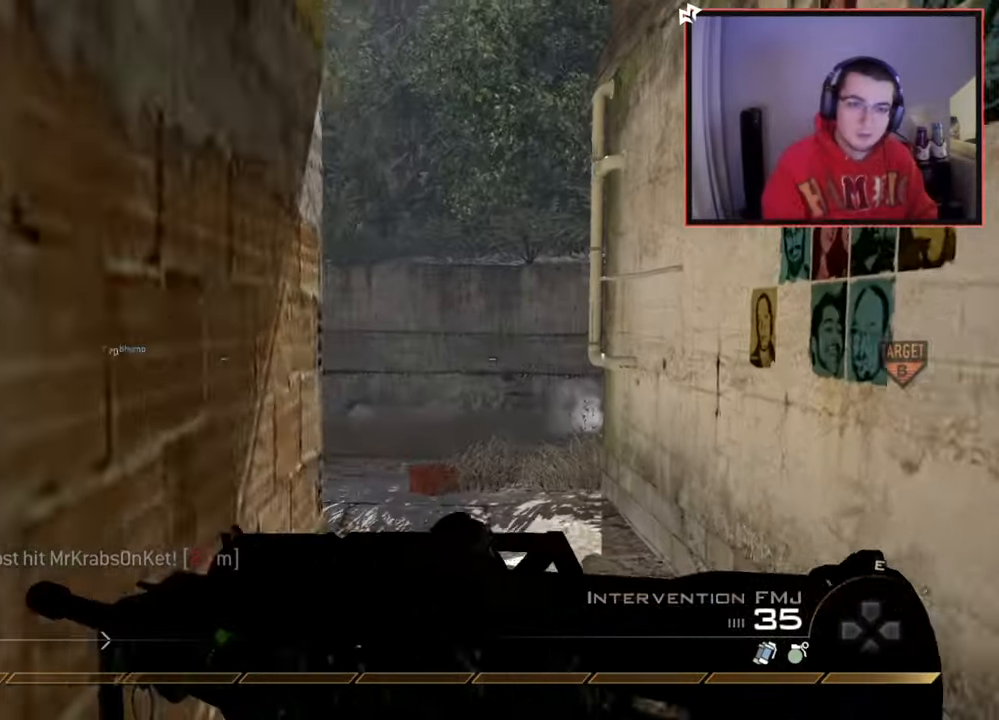
{"buttons": ["TRIANGLE"], "left_stick": "up", "right_stick": "center", "events": [[150, "right_stick", "left"], [367, "right_stick", "center"], [483, "TRIANGLE", "down"]]}
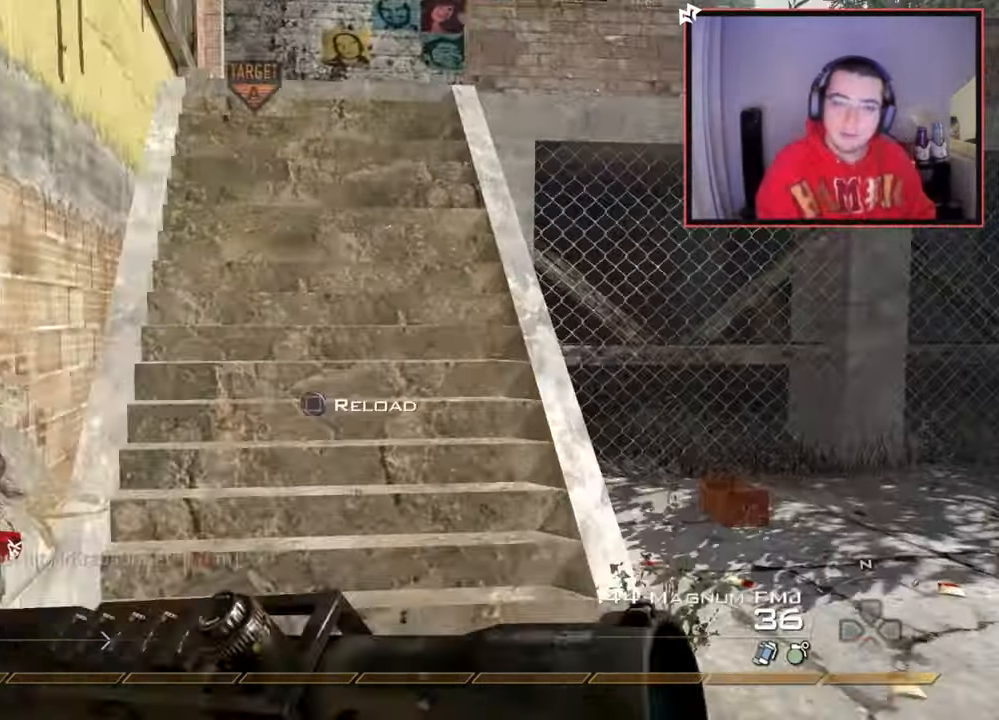
{"buttons": [], "left_stick": "up", "right_stick": "center", "events": [[100, "TRIANGLE", "up"], [217, "CROSS", "down"], [367, "CROSS", "up"]]}
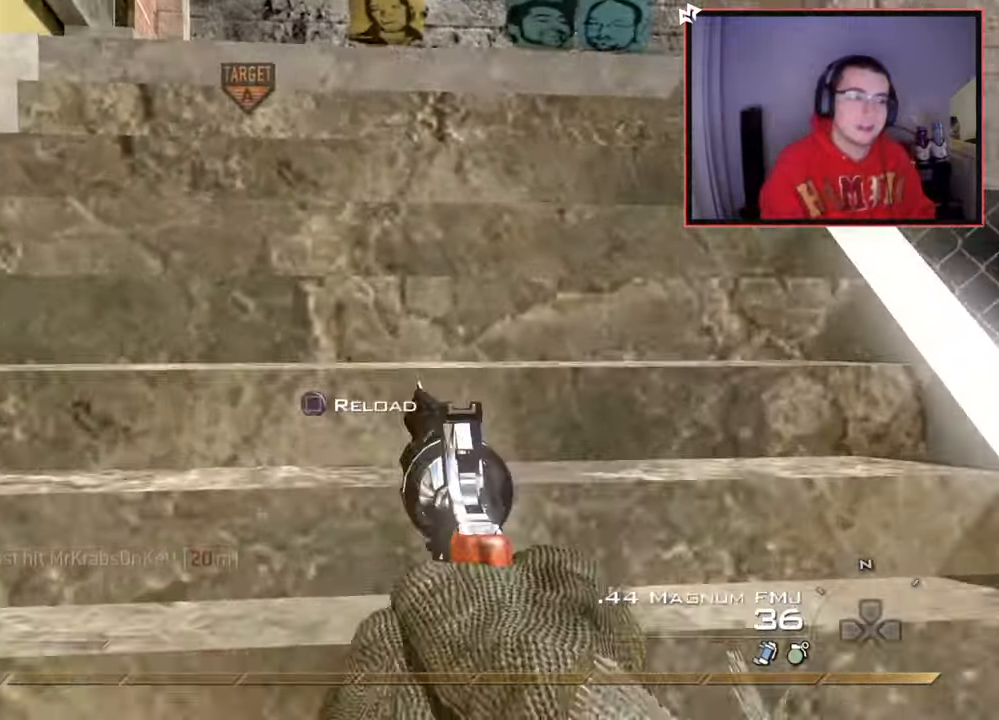
{"buttons": [], "left_stick": "up", "right_stick": "up-left", "events": [[367, "right_stick", "right"], [500, "right_stick", "up-left"]]}
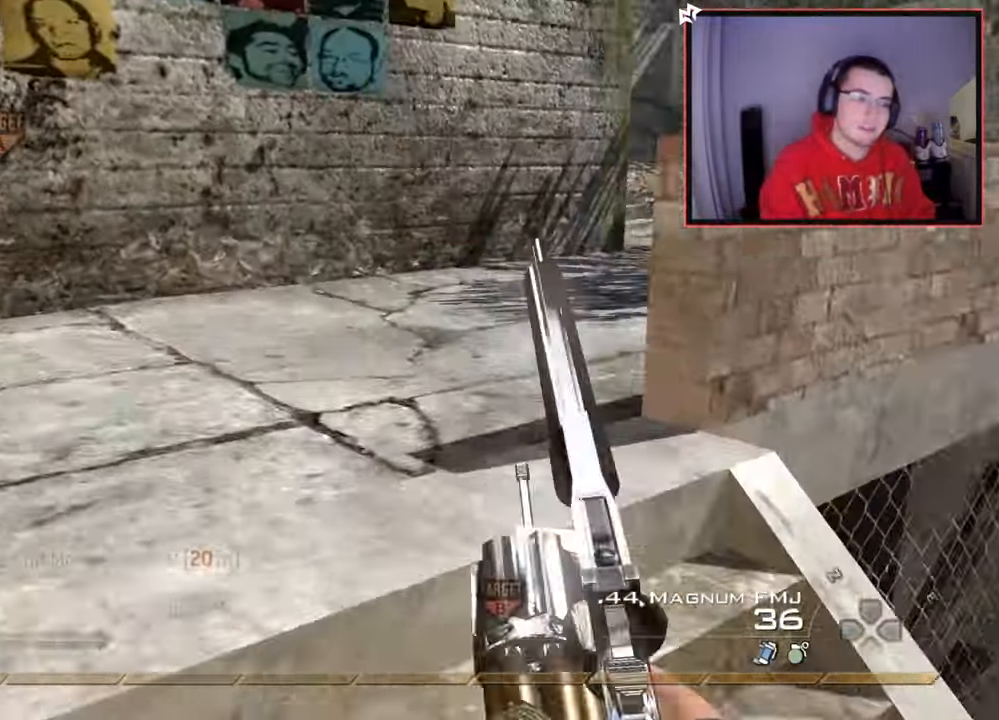
{"buttons": ["L3"], "left_stick": "up", "right_stick": "right", "events": [[17, "right_stick", "center"], [234, "TRIANGLE", "down"], [334, "TRIANGLE", "up"], [350, "L3", "down"], [417, "right_stick", "right"]]}
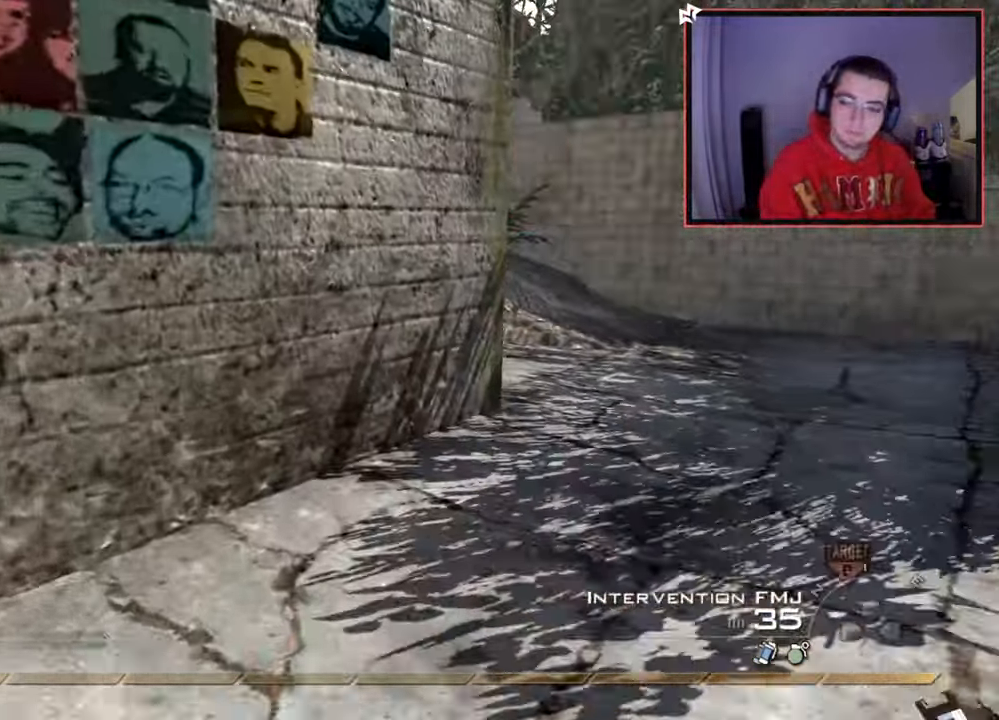
{"buttons": [], "left_stick": "up", "right_stick": "center", "events": [[67, "right_stick", "center"], [100, "L3", "up"], [234, "TRIANGLE", "down"], [317, "TRIANGLE", "up"]]}
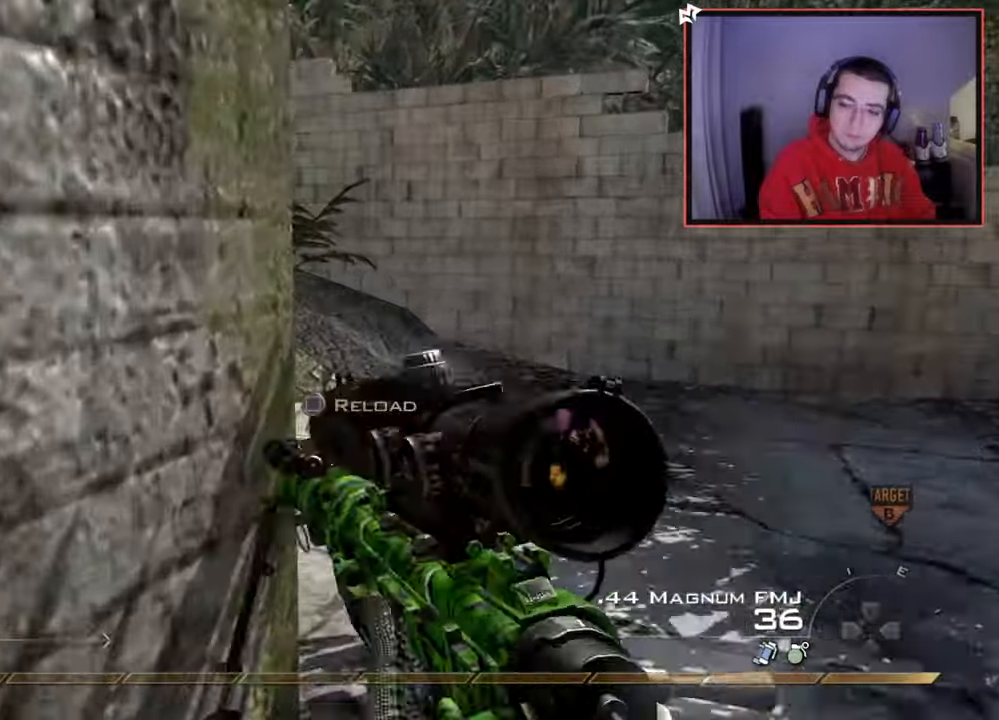
{"buttons": ["CROSS"], "left_stick": "up", "right_stick": "center", "events": [[201, "right_stick", "left"], [434, "right_stick", "center"], [484, "CROSS", "down"]]}
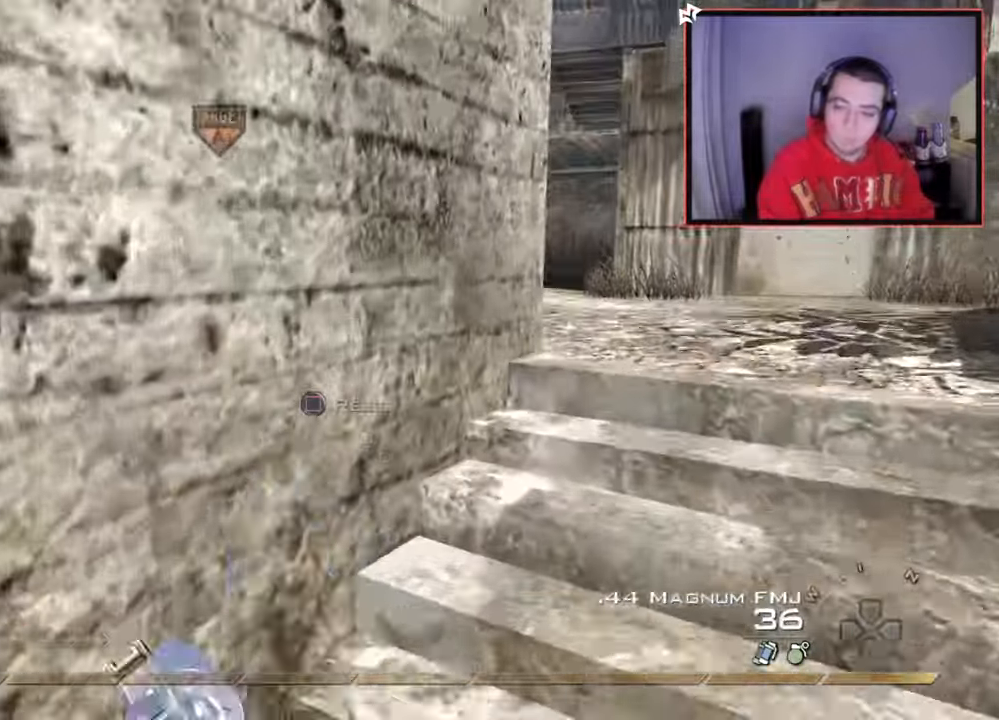
{"buttons": [], "left_stick": "up", "right_stick": "center", "events": [[83, "SQUARE", "down"], [117, "CROSS", "up"], [117, "left_stick", "center"], [133, "SQUARE", "up"], [267, "left_stick", "up"]]}
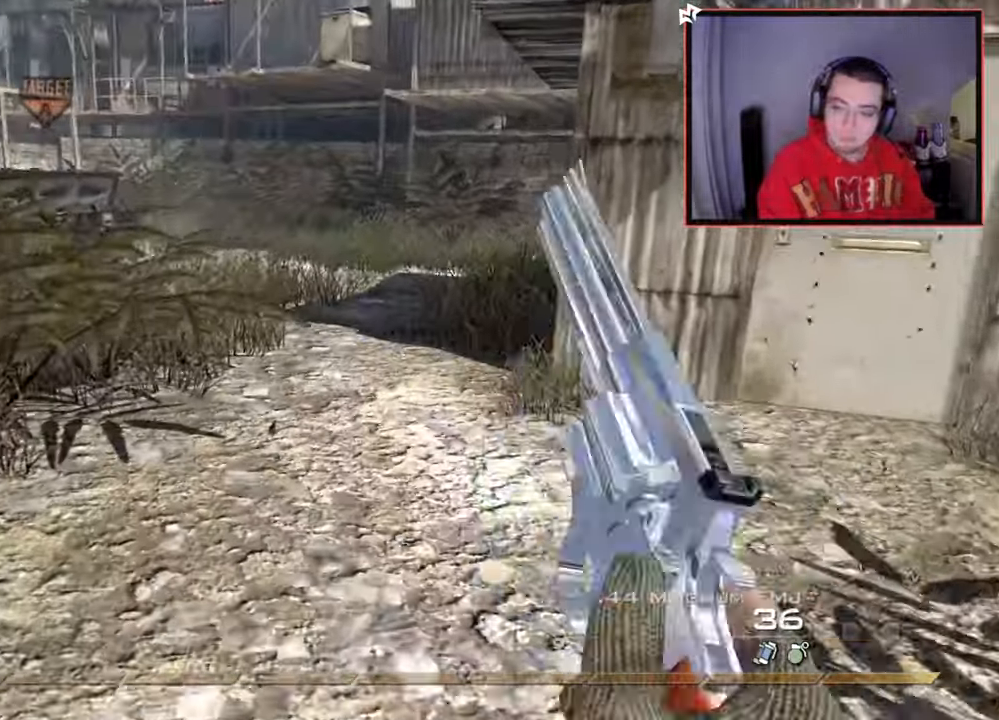
{"buttons": ["L3"], "left_stick": "up", "right_stick": "center", "events": [[151, "right_stick", "left"], [334, "right_stick", "center"], [468, "L3", "down"]]}
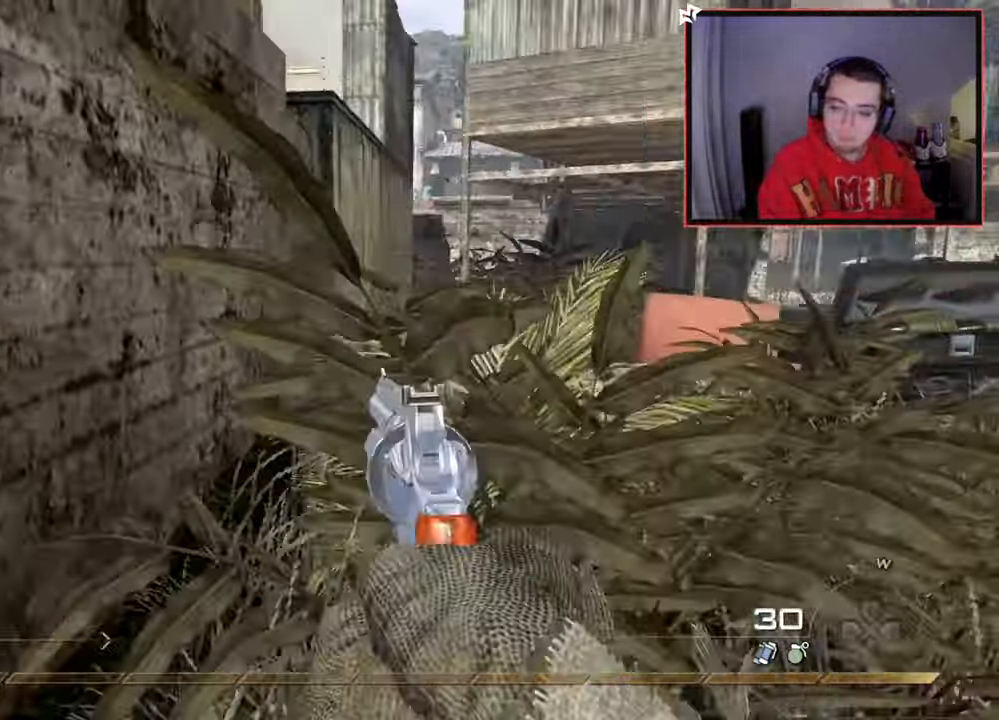
{"buttons": [], "left_stick": "up", "right_stick": "center", "events": [[250, "L3", "up"]]}
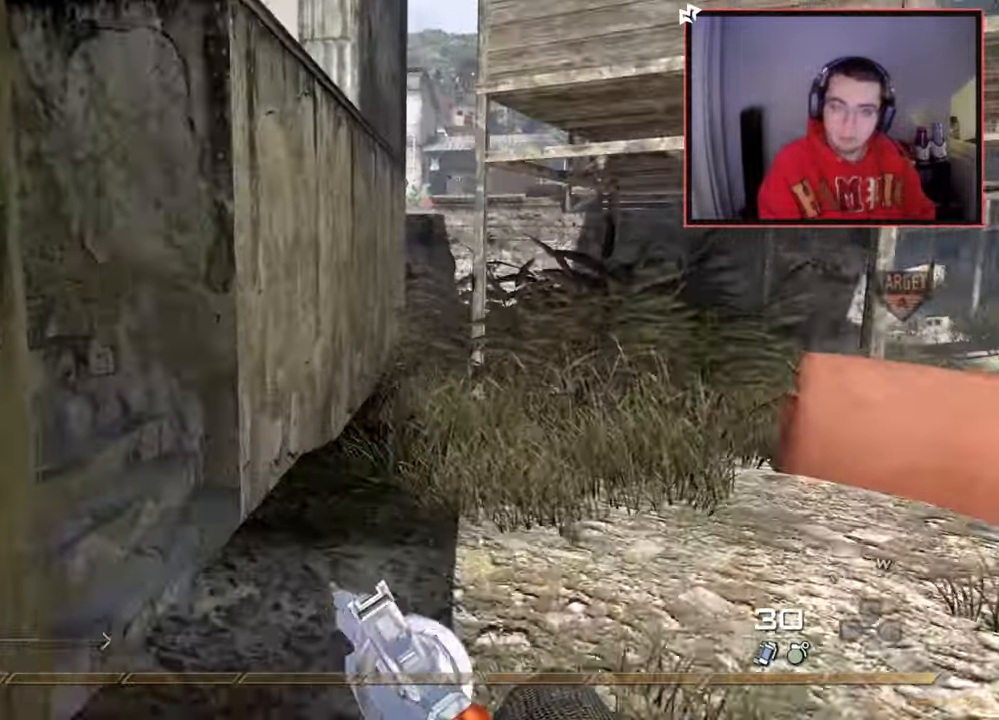
{"buttons": ["L2"], "left_stick": "up", "right_stick": "center", "events": [[17, "right_stick", "left"], [167, "right_stick", "center"], [201, "L2", "down"], [384, "R2", "down"], [484, "R2", "up"]]}
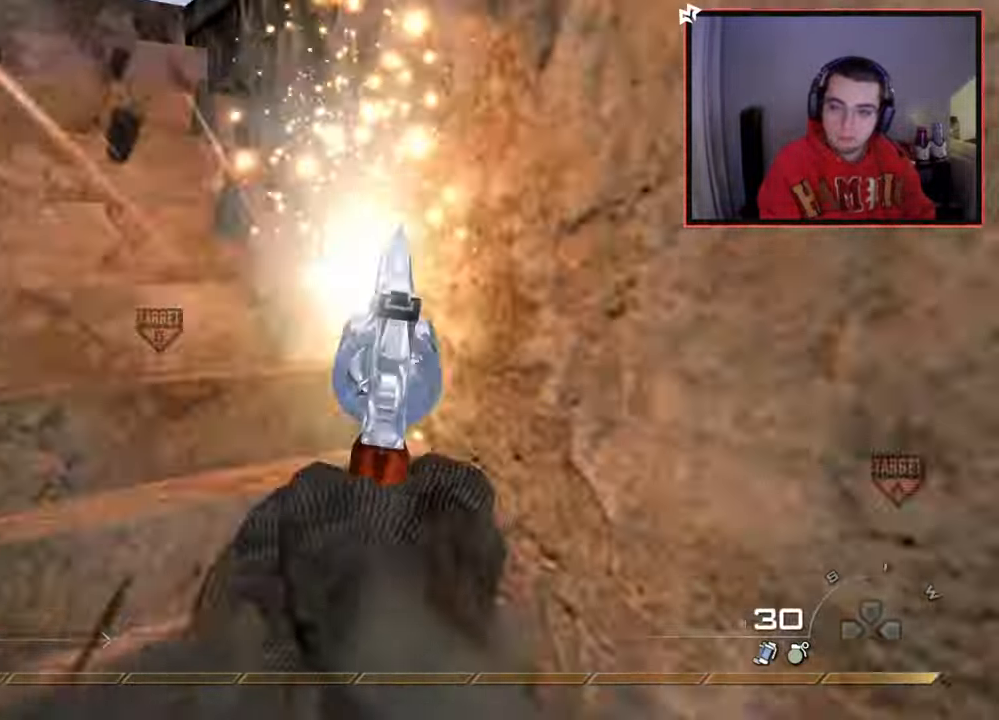
{"buttons": ["L3"], "left_stick": "up", "right_stick": "center", "events": [[50, "R2", "down"], [117, "R2", "up"], [200, "R2", "down"], [234, "R2", "up"], [334, "R2", "down"], [417, "L2", "up"], [417, "L3", "down"], [417, "R2", "up"]]}
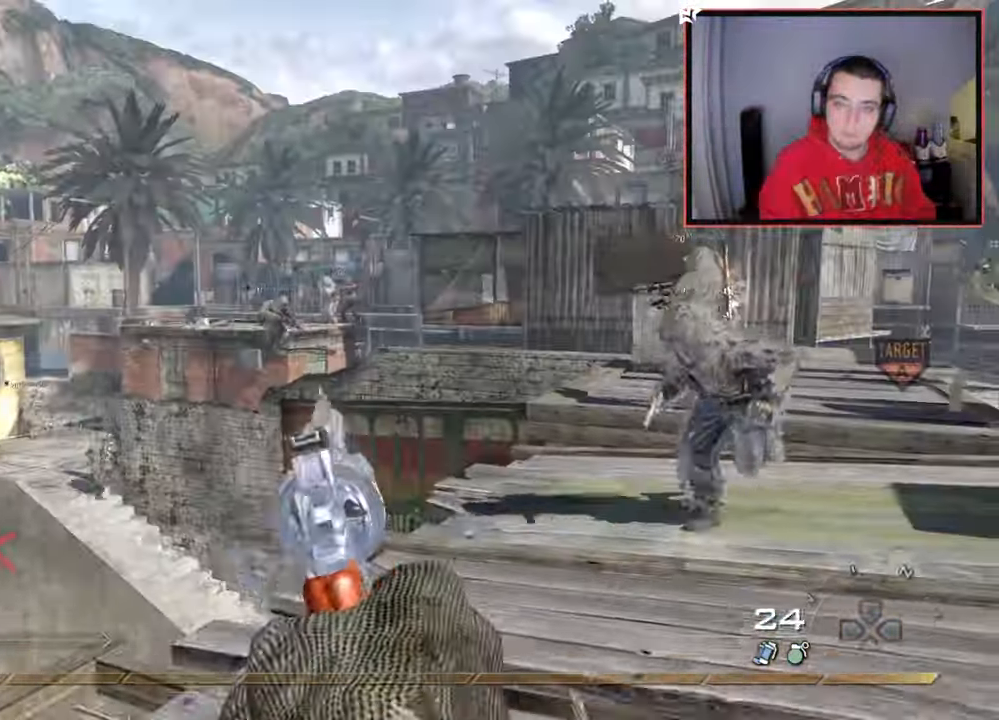
{"buttons": ["TRIANGLE"], "left_stick": "down", "right_stick": "center", "events": [[34, "TRIANGLE", "down"], [51, "TRIANGLE", "up"], [84, "L3", "up"], [101, "TRIANGLE", "down"], [134, "left_stick", "down-right"], [201, "TRIANGLE", "up"], [234, "L3", "down"], [234, "left_stick", "up"], [351, "TRIANGLE", "down"], [401, "TRIANGLE", "up"], [451, "L3", "up"], [451, "TRIANGLE", "down"], [484, "left_stick", "down"]]}
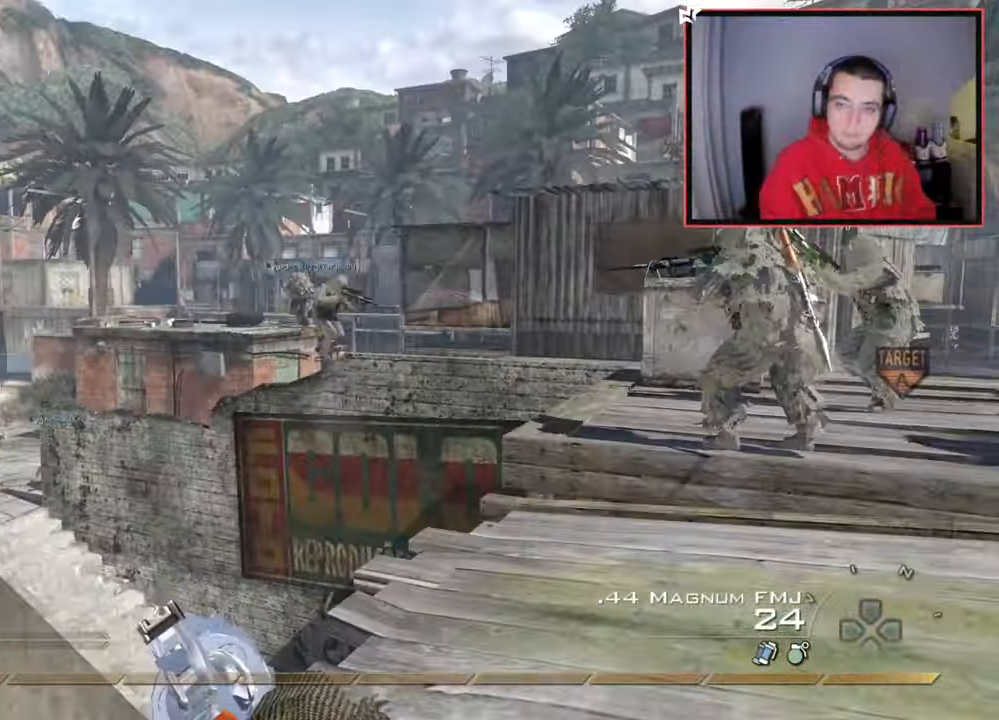
{"buttons": ["L3"], "left_stick": "up", "right_stick": "center", "events": [[50, "right_stick", "up"], [67, "TRIANGLE", "up"], [150, "right_stick", "center"], [183, "R2", "down"], [200, "TRIANGLE", "down"], [200, "left_stick", "right"], [250, "L3", "down"], [284, "TRIANGLE", "up"], [284, "left_stick", "up"], [300, "R2", "up"]]}
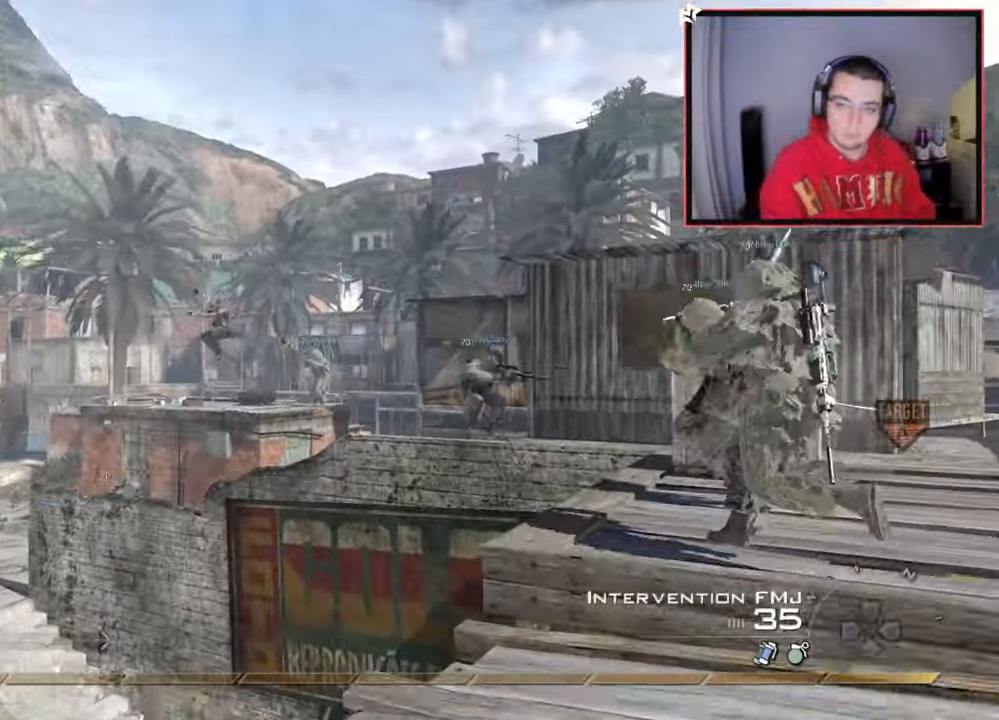
{"buttons": [], "left_stick": "up-left", "right_stick": "right", "events": [[151, "right_stick", "right"], [234, "CROSS", "down"], [267, "left_stick", "up-left"], [334, "CROSS", "up"], [384, "L3", "up"], [434, "TRIANGLE", "down"], [501, "TRIANGLE", "up"]]}
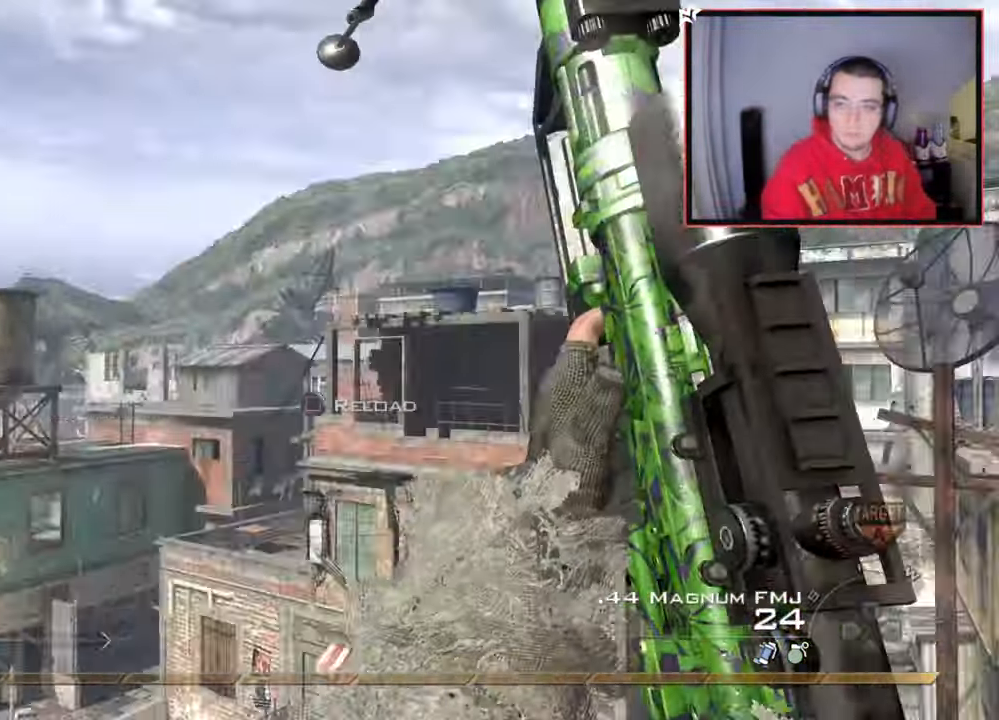
{"buttons": [], "left_stick": "center", "right_stick": "left", "events": [[17, "left_stick", "center"], [50, "TRIANGLE", "down"], [100, "L2", "down"], [150, "TRIANGLE", "up"], [167, "left_stick", "up-right"], [300, "right_stick", "down-left"], [350, "right_stick", "left"], [384, "L2", "up"], [384, "TRIANGLE", "down"], [434, "left_stick", "center"], [467, "TRIANGLE", "up"]]}
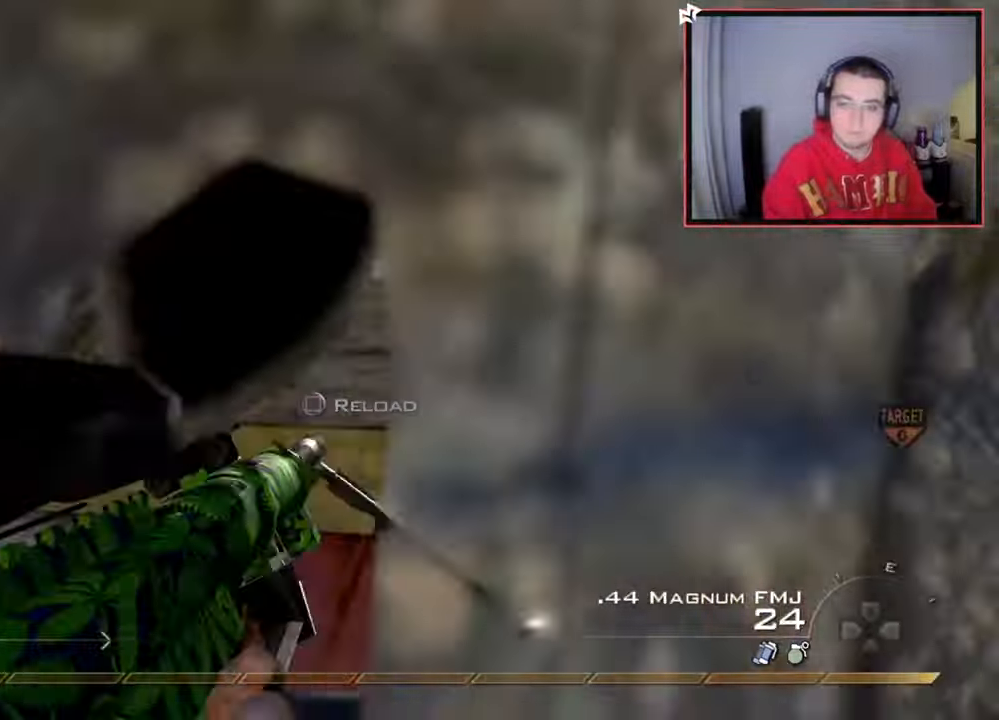
{"buttons": [], "left_stick": "down-right", "right_stick": "center", "events": [[17, "TRIANGLE", "down"], [117, "TRIANGLE", "up"], [117, "left_stick", "down-left"], [317, "R2", "down"], [317, "TRIANGLE", "down"], [317, "right_stick", "center"], [418, "TRIANGLE", "up"], [418, "left_stick", "down-right"], [468, "R2", "up"]]}
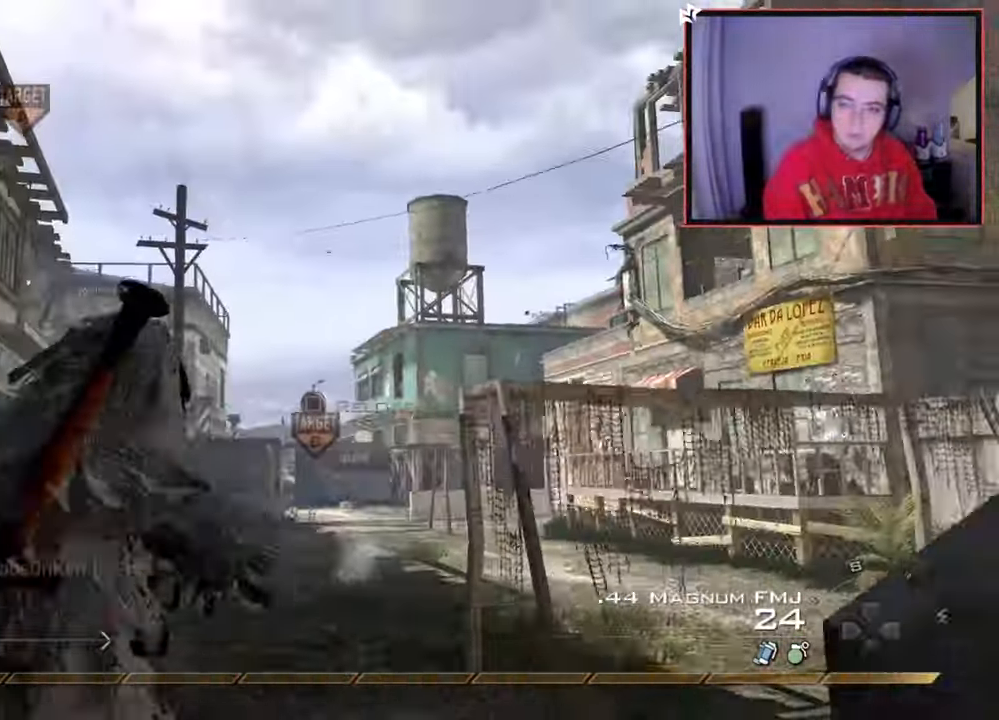
{"buttons": [], "left_stick": "up", "right_stick": "center", "events": [[167, "right_stick", "right"], [234, "left_stick", "up-right"], [334, "right_stick", "center"], [384, "left_stick", "up"]]}
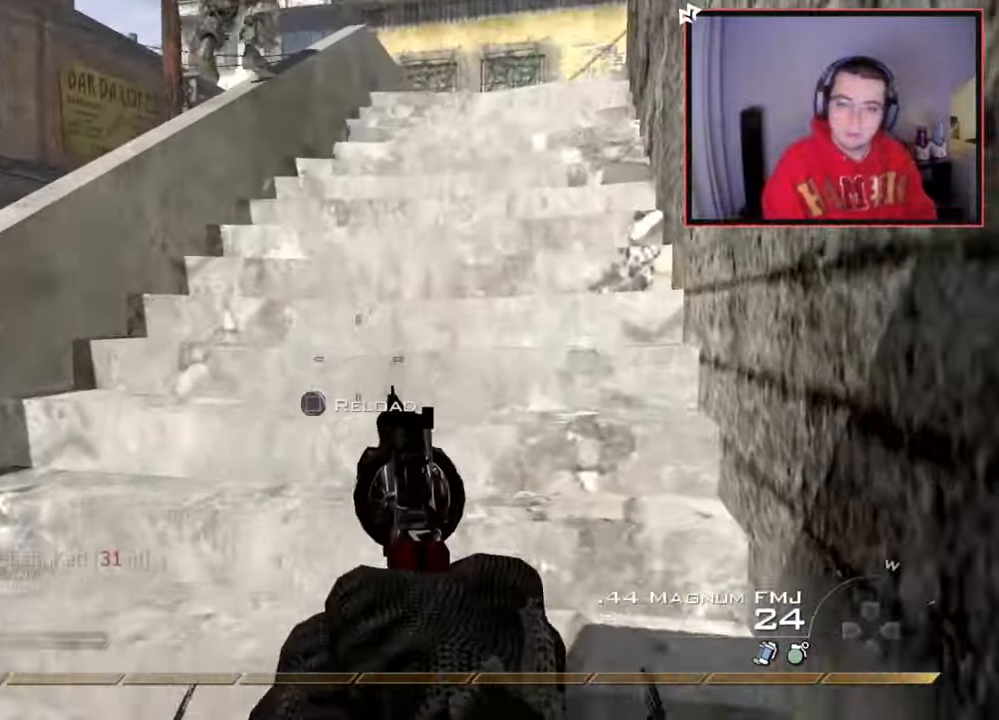
{"buttons": ["L3"], "left_stick": "up", "right_stick": "center", "events": [[401, "TRIANGLE", "down"], [484, "L3", "down"], [501, "TRIANGLE", "up"]]}
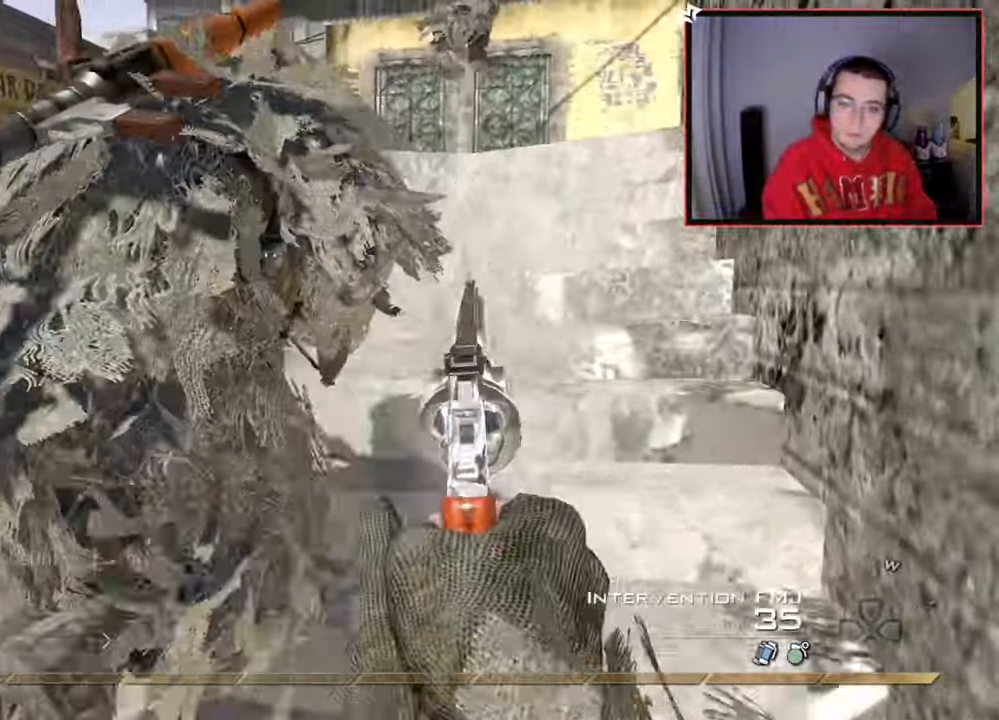
{"buttons": ["TRIANGLE"], "left_stick": "up", "right_stick": "right", "events": [[284, "L3", "up"], [300, "right_stick", "right"], [450, "TRIANGLE", "down"]]}
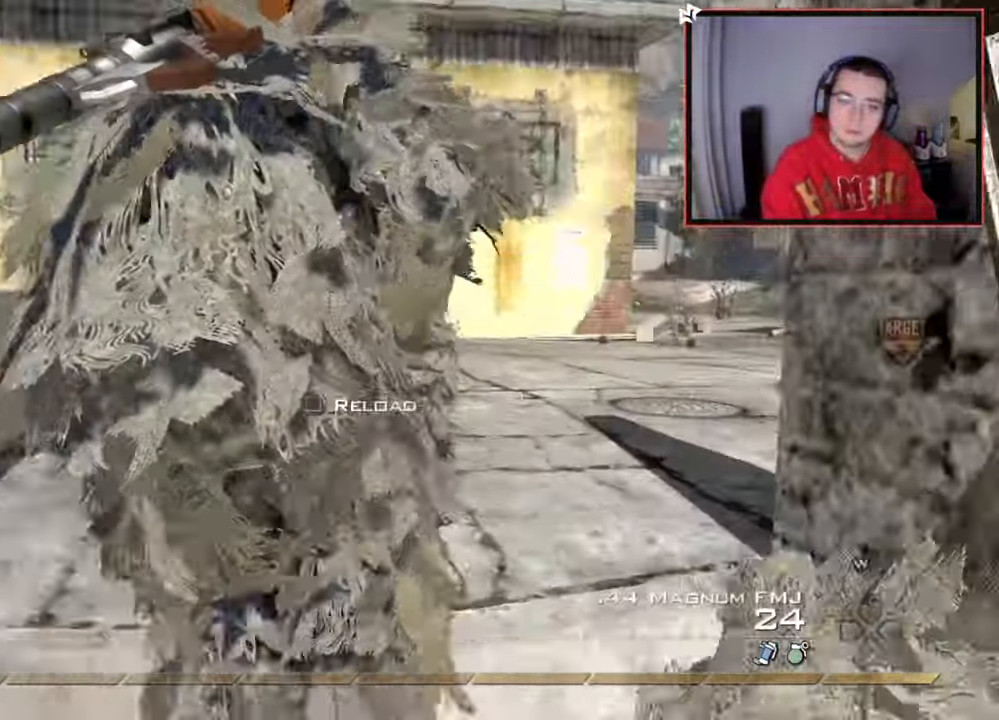
{"buttons": [], "left_stick": "up", "right_stick": "center", "events": [[17, "TRIANGLE", "up"], [101, "TRIANGLE", "down"], [101, "right_stick", "center"], [217, "TRIANGLE", "up"], [251, "right_stick", "right"], [451, "right_stick", "center"]]}
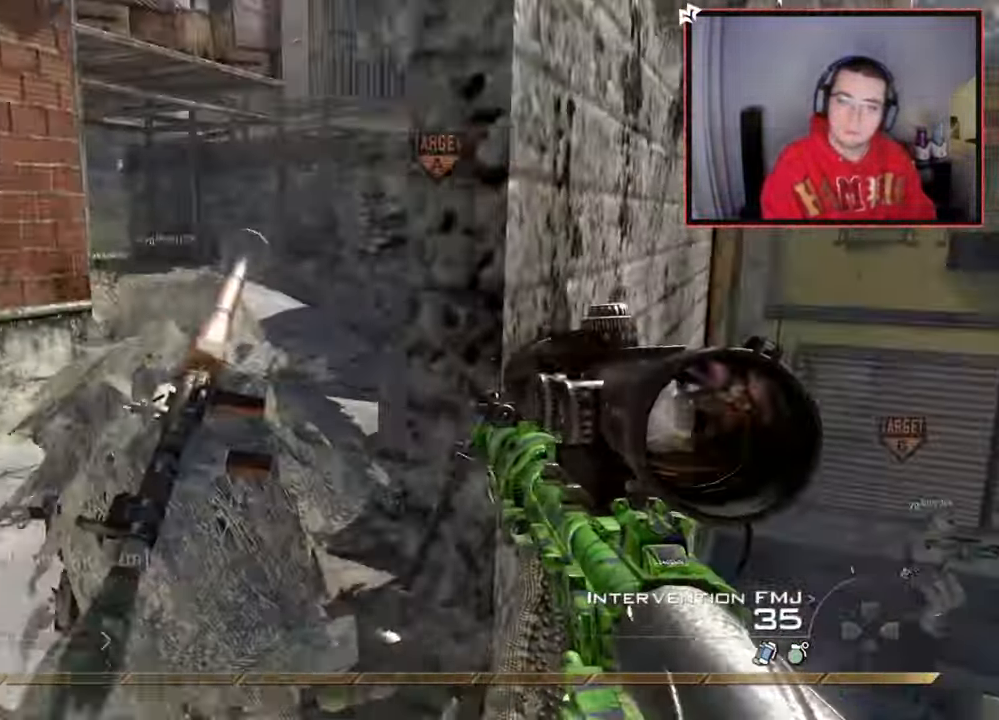
{"buttons": [], "left_stick": "up", "right_stick": "center", "events": [[300, "right_stick", "right"], [367, "right_stick", "center"]]}
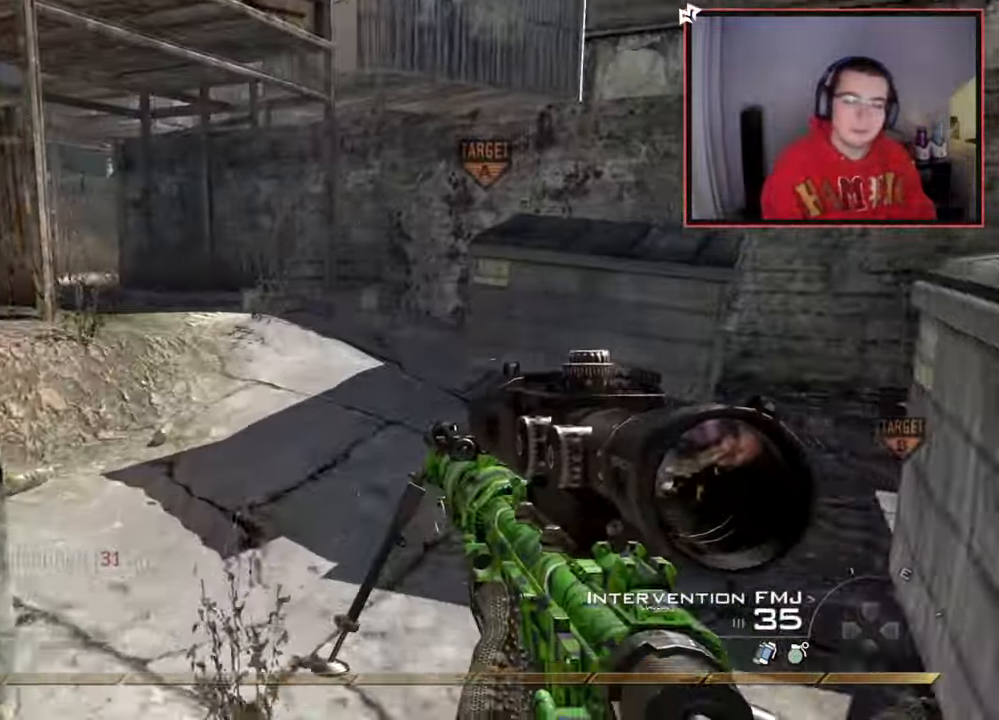
{"buttons": ["CROSS", "SQUARE"], "left_stick": "up", "right_stick": "center", "events": [[234, "right_stick", "left"], [401, "right_stick", "center"], [468, "CROSS", "down"], [501, "SQUARE", "down"]]}
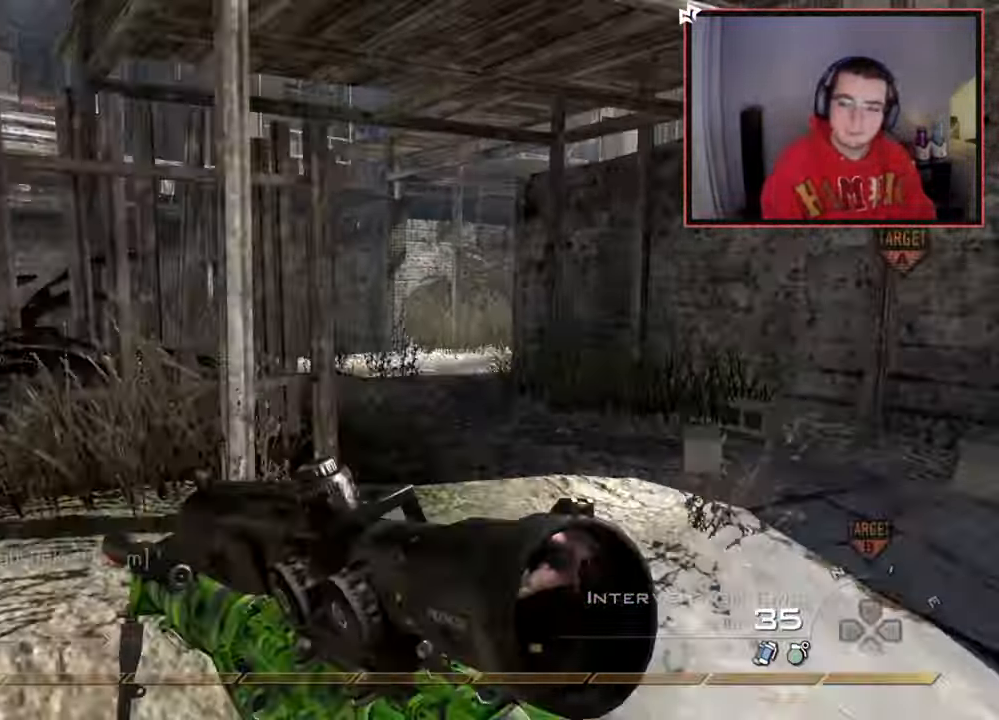
{"buttons": [], "left_stick": "up", "right_stick": "center", "events": [[67, "CROSS", "up"], [133, "SQUARE", "up"]]}
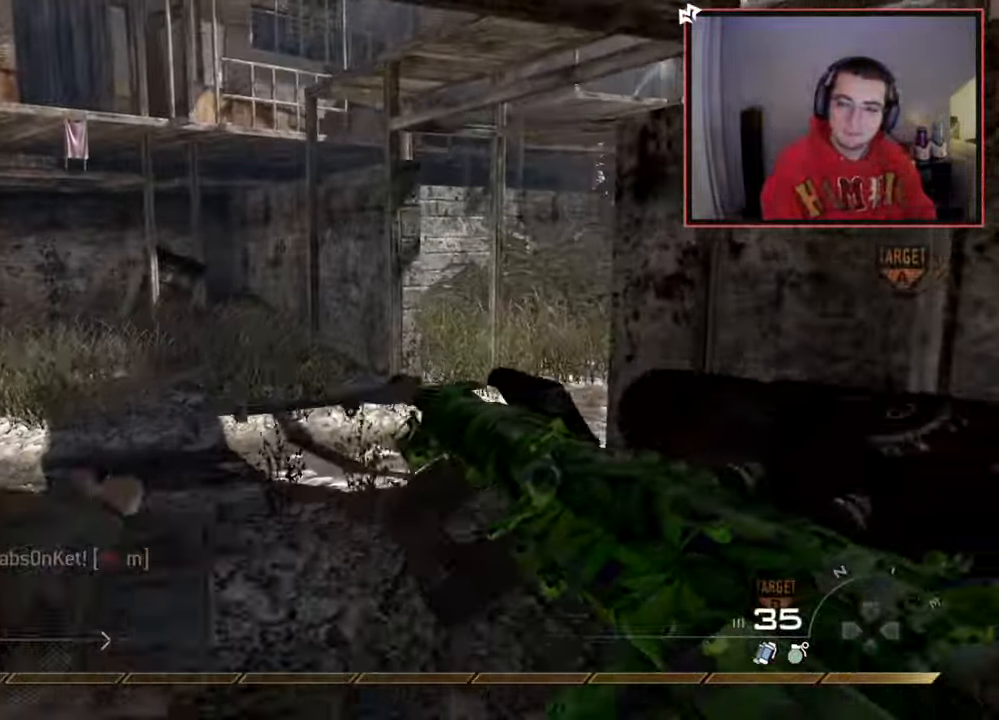
{"buttons": [], "left_stick": "up", "right_stick": "center", "events": [[334, "right_stick", "right"], [451, "right_stick", "center"]]}